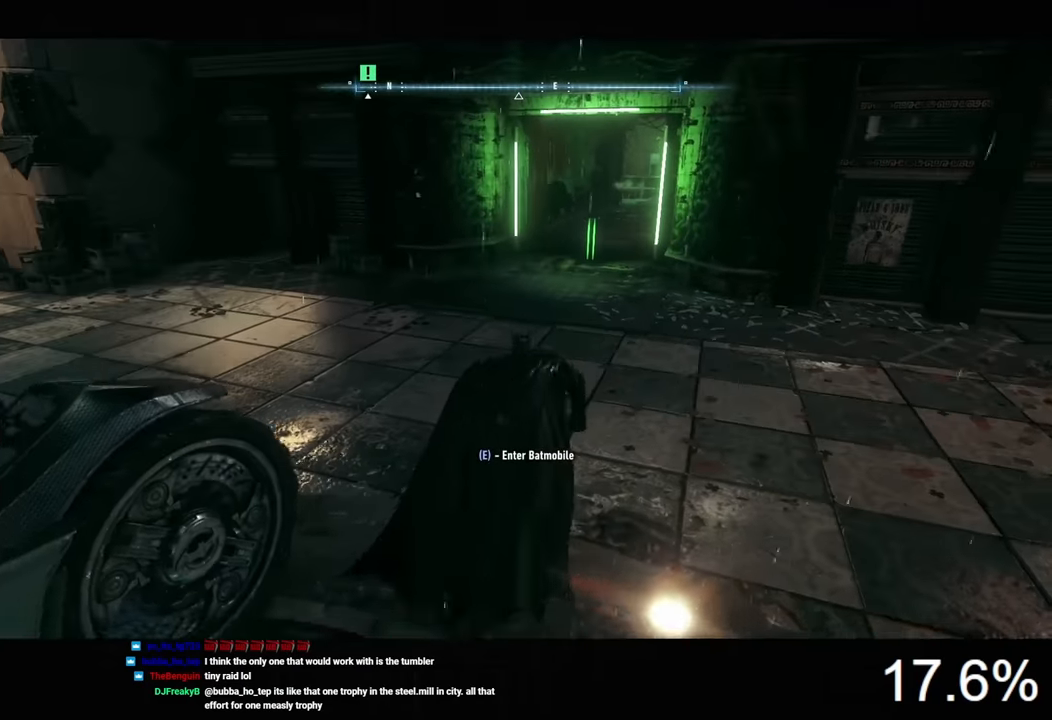
Gameplay with keyboard and mouse; each line is a JSON object with the keys and mouse buttons held at the frame after it. "events" lists presses ("down") and releases ("up") of "1", "2", "3", "4", "5", "a", "alt", "c", "caps_lock", "ctrl", "d", "e", "f", "g", "q", "r", "s", "shift", "space", "t", "tab", "v", "w", "x", "z", "mouse_left", "mouse_wheel" and "mouse_right" between this image and that frame as [ms after this image, input, new state], when the widget could be followed in between. "mouse_left", "mouse_wheel", "mouse_right" = the "left", "wheel", "right" buttons of the "mouse" list. No other keys are recorded. "wheel" means that the mouse wheel is clicked or scrolled. "mouse_move" is the direction in which the mouse moves at that frame (one of eight, or "still"), when it could be read.
{"keys": ["space", "w"], "mouse": [], "mouse_move": "left", "events": []}
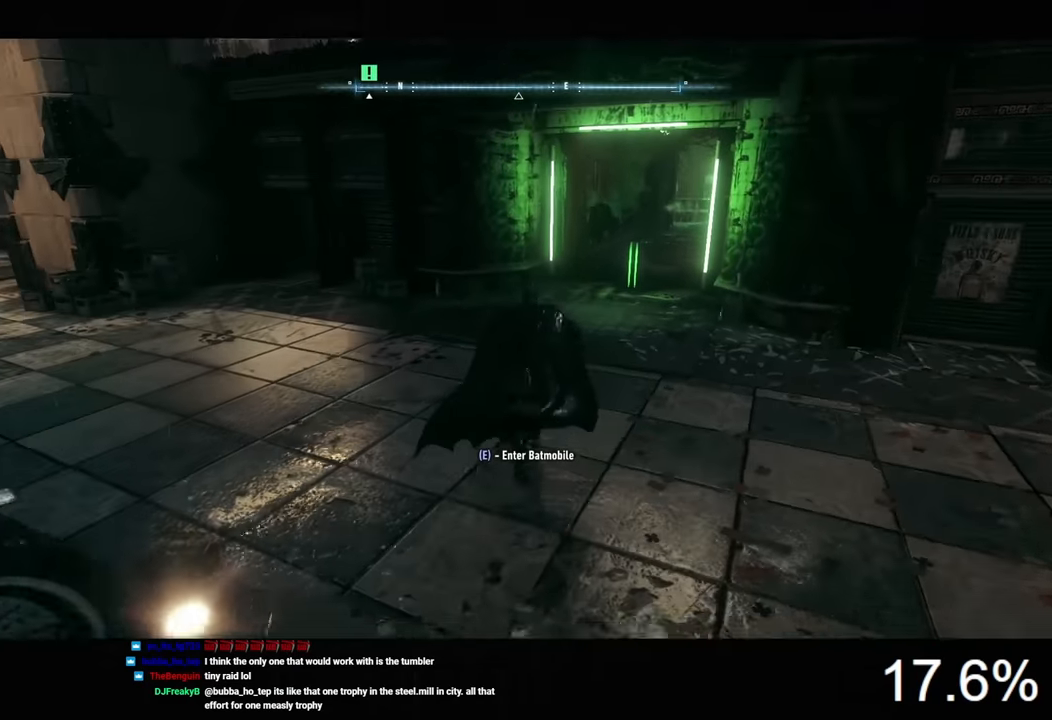
{"keys": ["d", "space", "w"], "mouse": [], "mouse_move": "still", "events": [[400, "d", "down"]]}
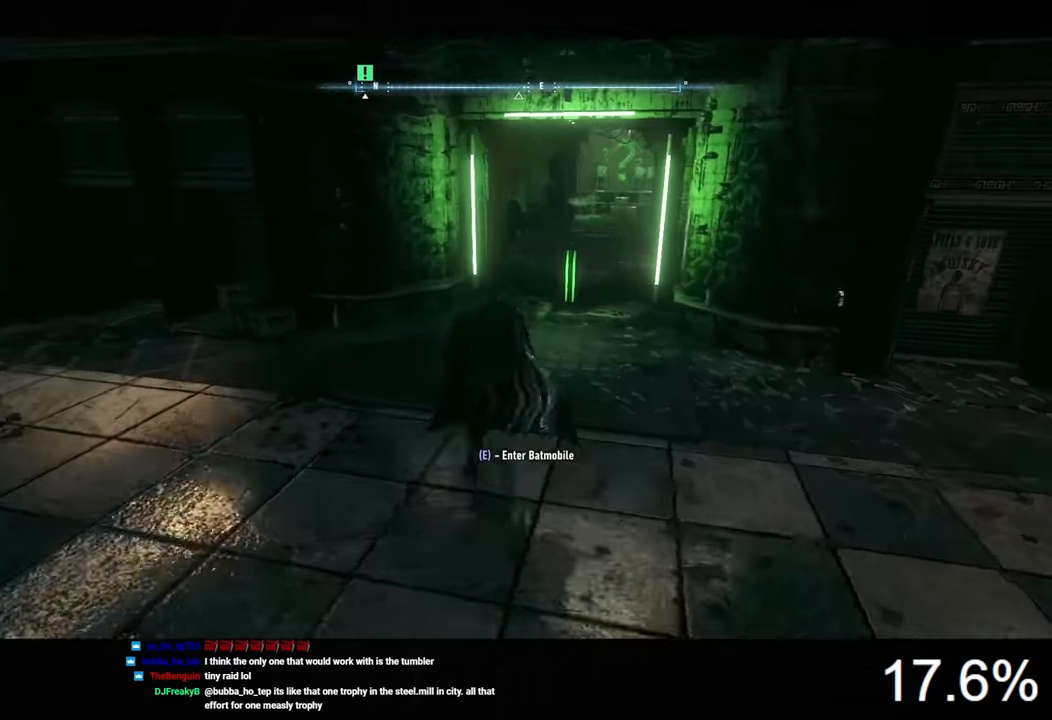
{"keys": ["space", "w"], "mouse": [], "mouse_move": "still", "events": [[66, "d", "up"]]}
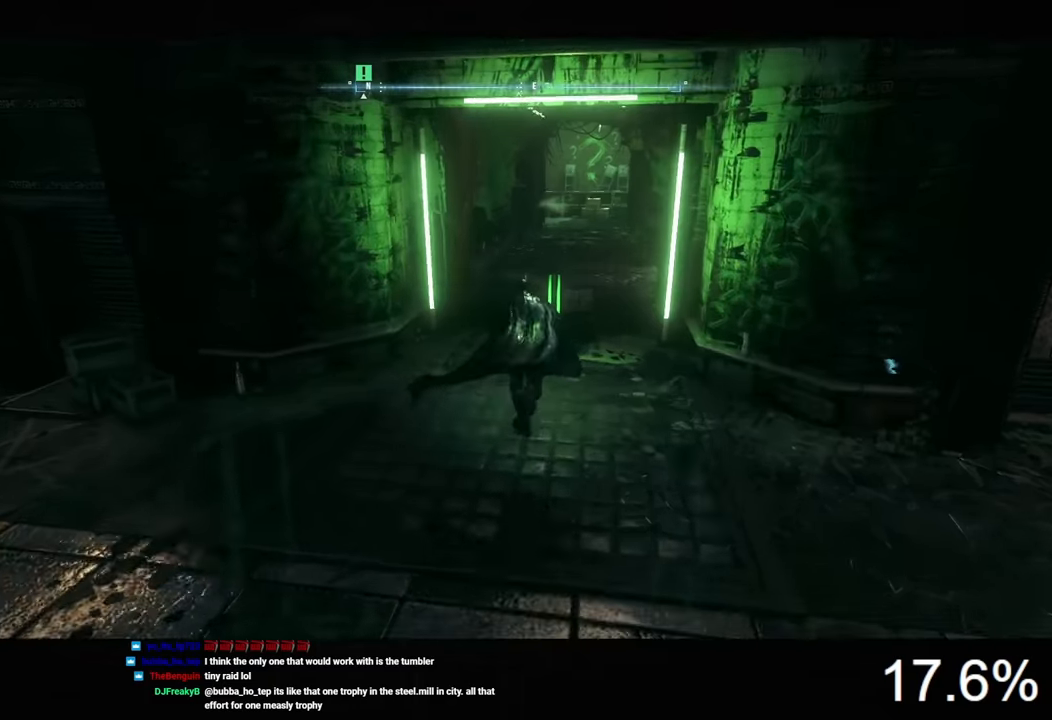
{"keys": ["space", "w"], "mouse": [], "mouse_move": "still", "events": [[33, "a", "down"], [200, "a", "up"]]}
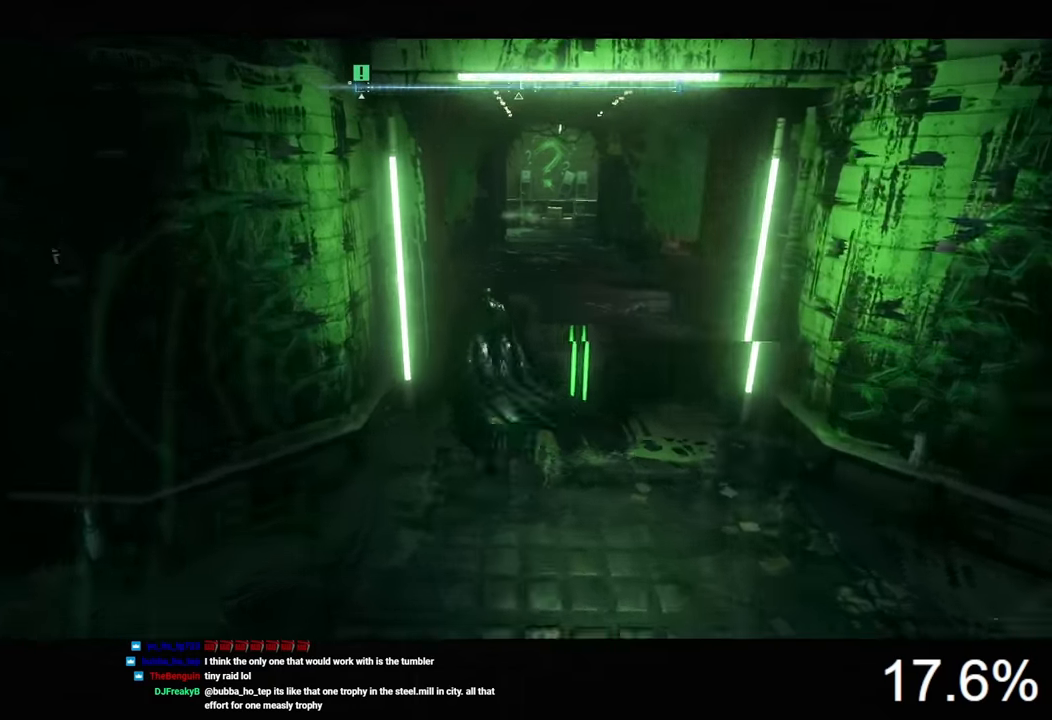
{"keys": ["space", "w"], "mouse": [], "mouse_move": "still", "events": [[266, "d", "down"], [433, "d", "up"]]}
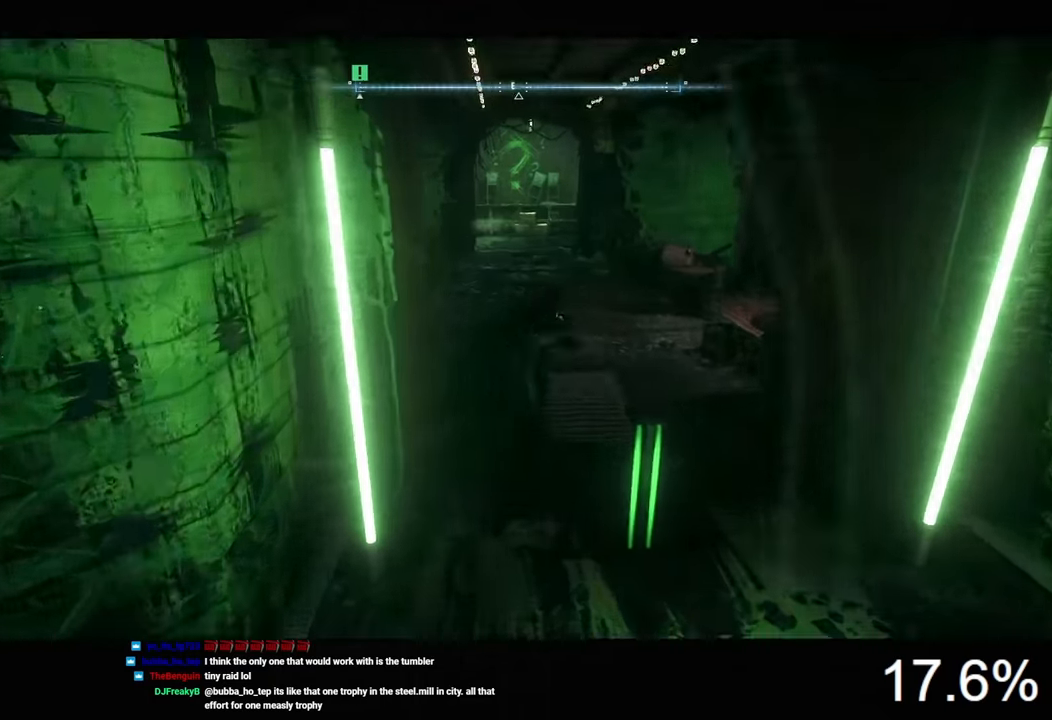
{"keys": ["a", "space", "w"], "mouse": [], "mouse_move": "still", "events": [[200, "a", "down"]]}
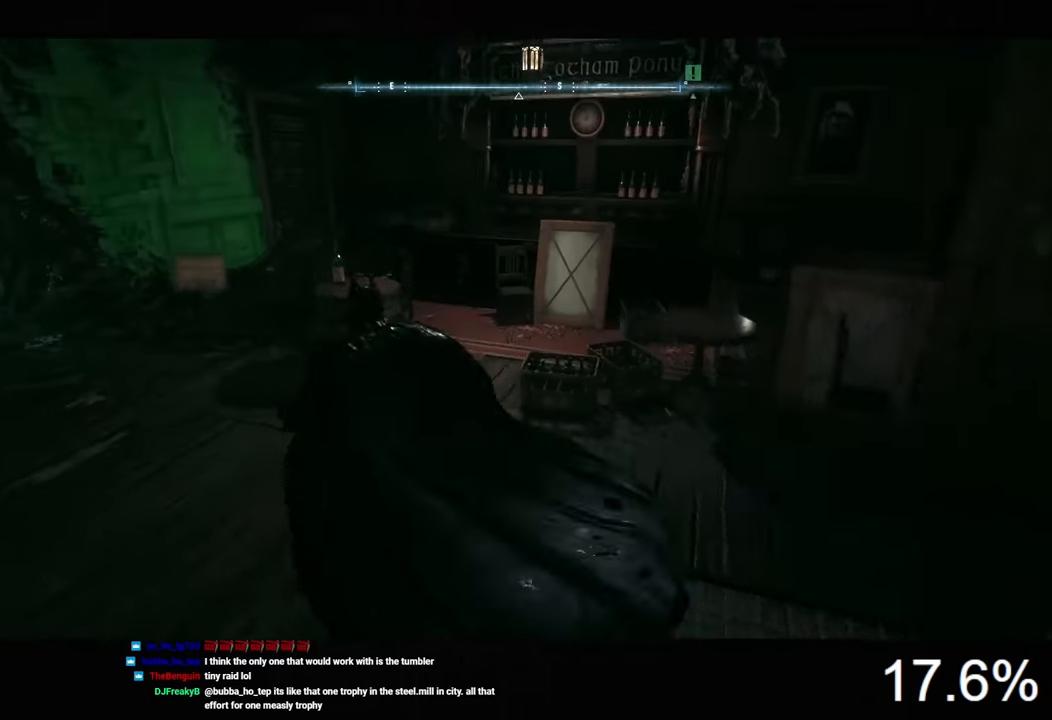
{"keys": ["a", "space", "w", "x"], "mouse": [], "mouse_move": "left", "events": [[400, "x", "down"]]}
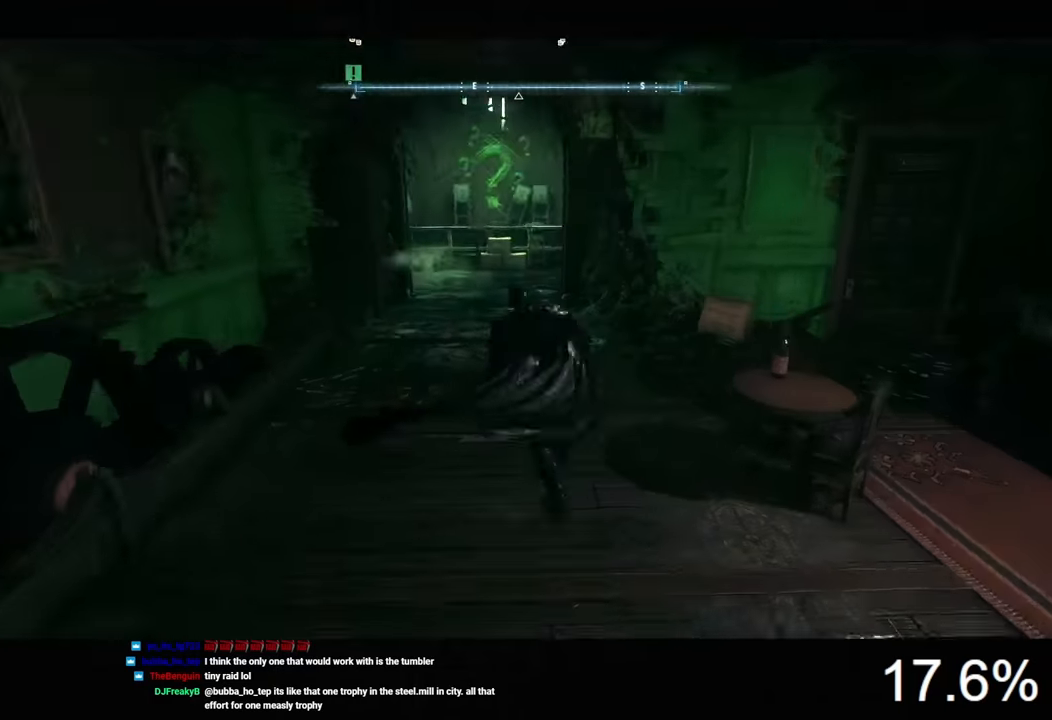
{"keys": ["space", "w"], "mouse": [], "mouse_move": "still", "events": [[33, "x", "up"], [133, "a", "up"]]}
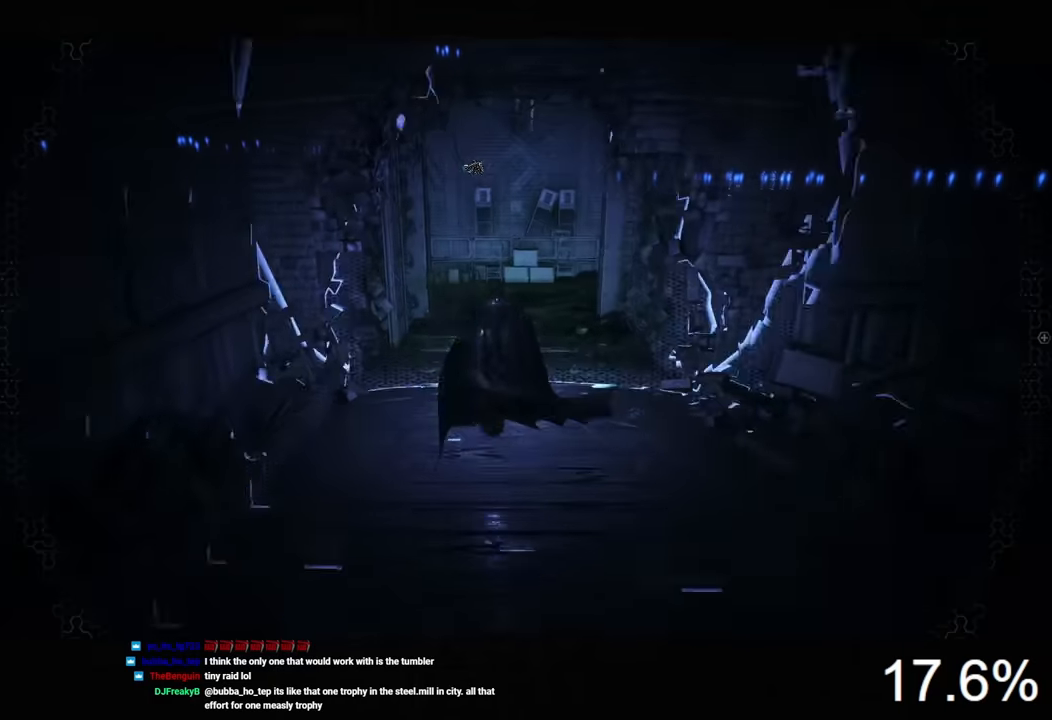
{"keys": ["space", "w"], "mouse": [], "mouse_move": "still", "events": [[266, "x", "down"], [400, "x", "up"]]}
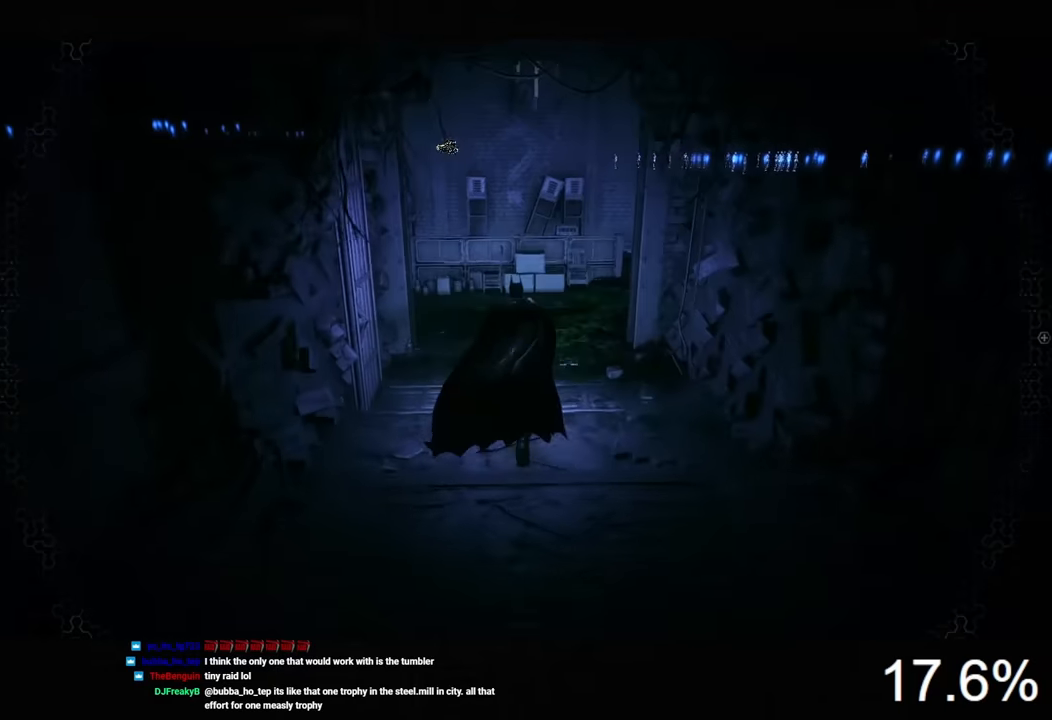
{"keys": ["space", "w"], "mouse": [], "mouse_move": "still", "events": []}
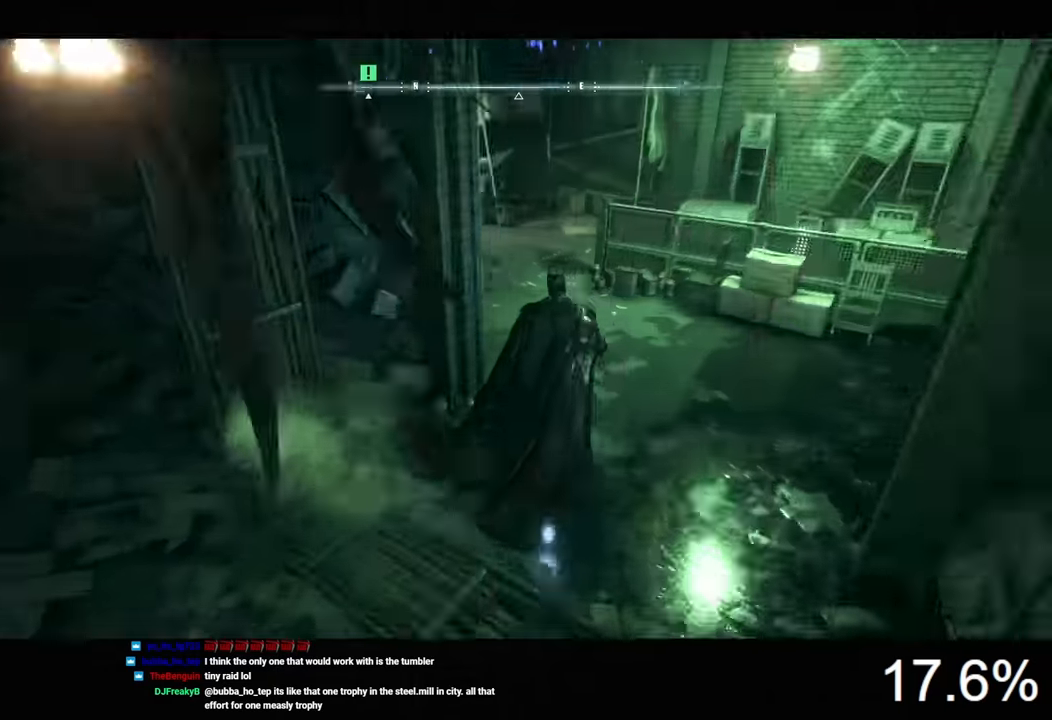
{"keys": ["space", "w"], "mouse": [], "mouse_move": "still", "events": []}
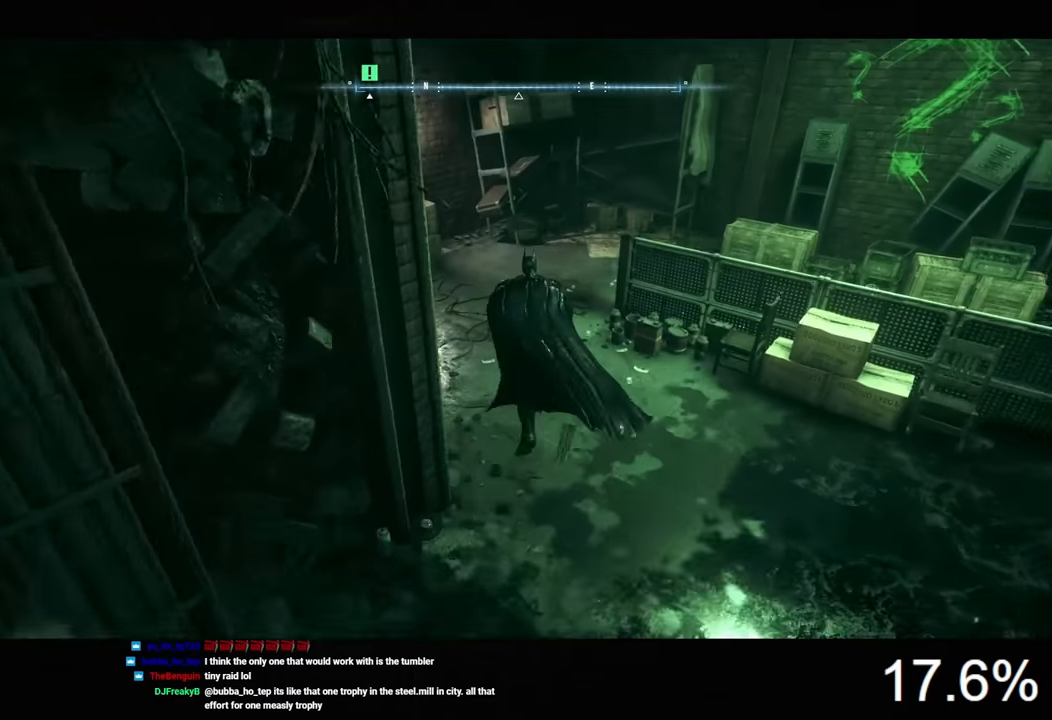
{"keys": ["ctrl", "w"], "mouse": [], "mouse_move": "still", "events": [[200, "space", "up"], [266, "ctrl", "down"]]}
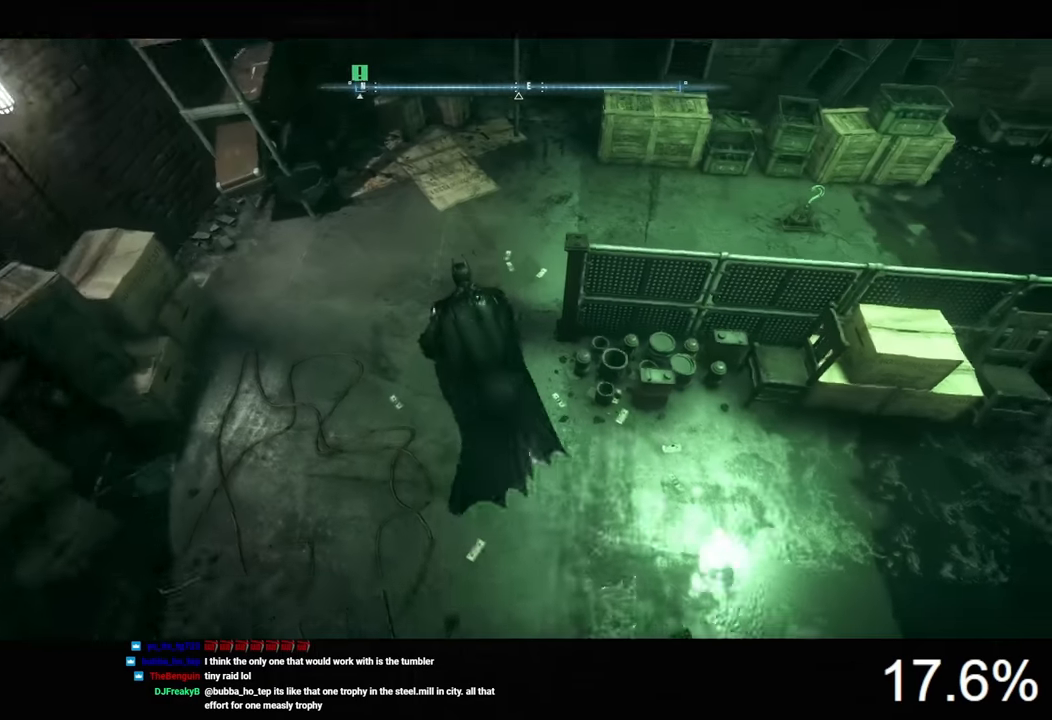
{"keys": ["ctrl", "w"], "mouse": [], "mouse_move": "right", "events": [[133, "a", "down"], [266, "a", "up"]]}
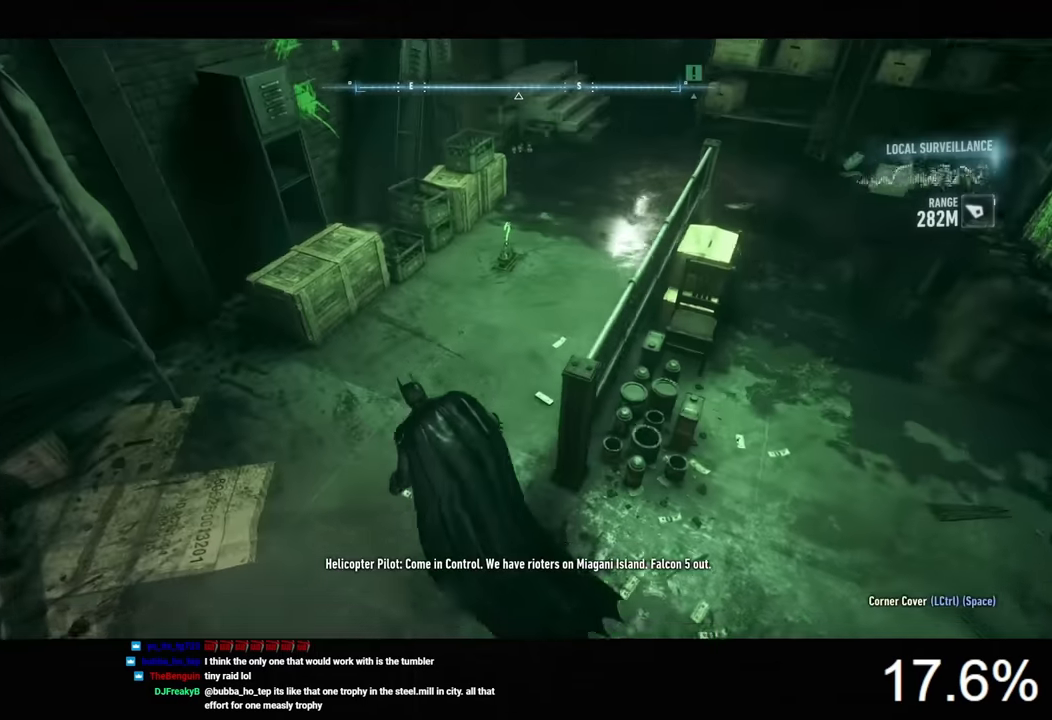
{"keys": ["ctrl", "space", "w"], "mouse": [], "mouse_move": "still", "events": [[500, "space", "down"]]}
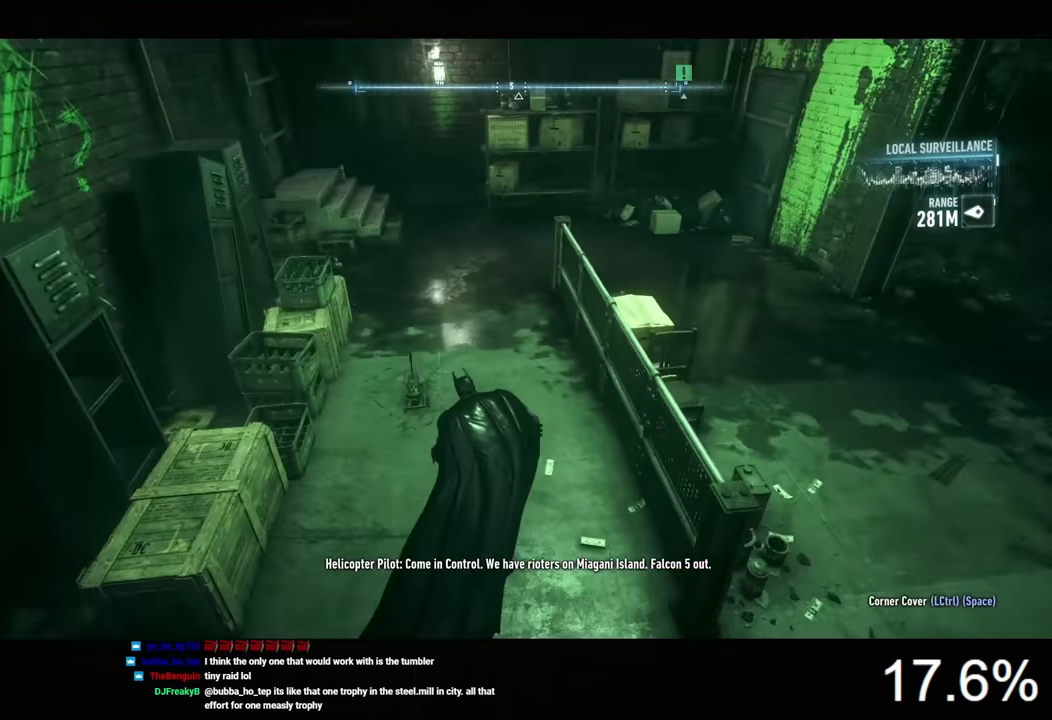
{"keys": ["ctrl"], "mouse": [], "mouse_move": "still", "events": [[66, "space", "up"], [100, "d", "down"], [333, "w", "up"], [433, "d", "up"]]}
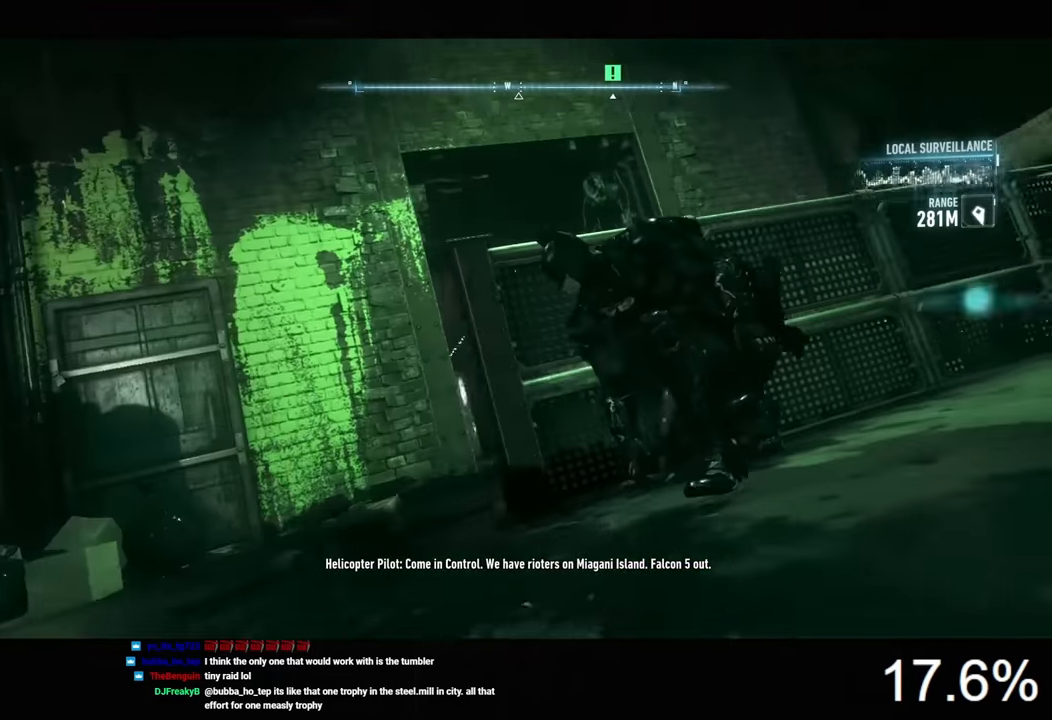
{"keys": ["ctrl", "d"], "mouse": [], "mouse_move": "still", "events": [[200, "d", "down"], [200, "space", "down"], [266, "space", "up"]]}
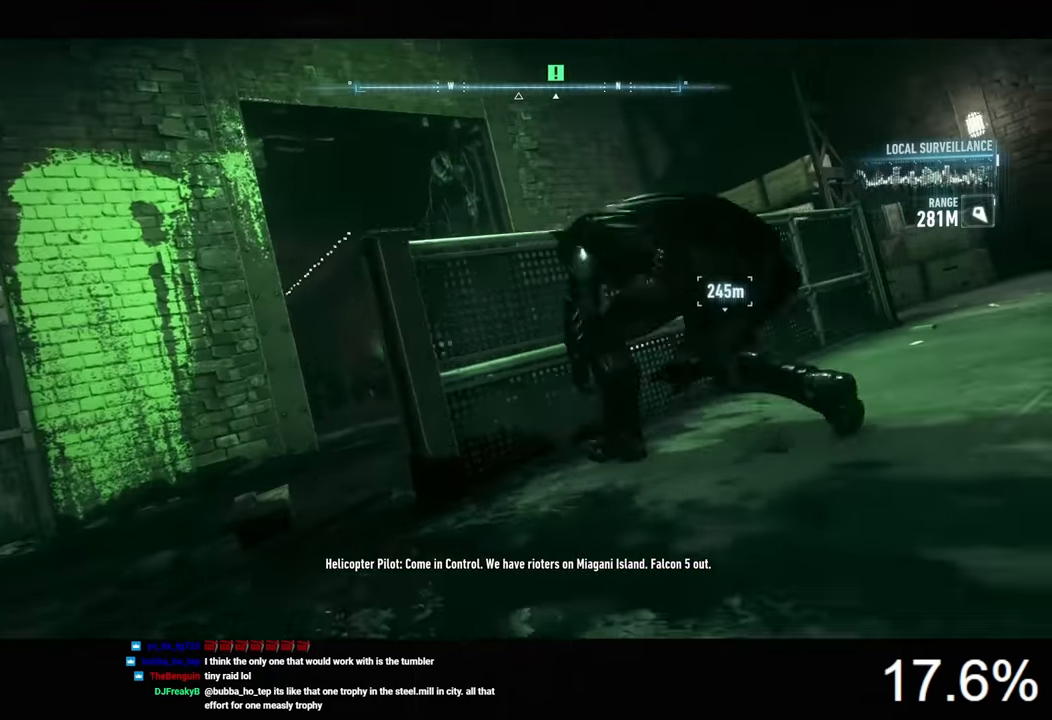
{"keys": ["a", "ctrl"], "mouse": [], "mouse_move": "left", "events": [[166, "d", "up"], [333, "space", "down"], [433, "space", "up"], [500, "a", "down"]]}
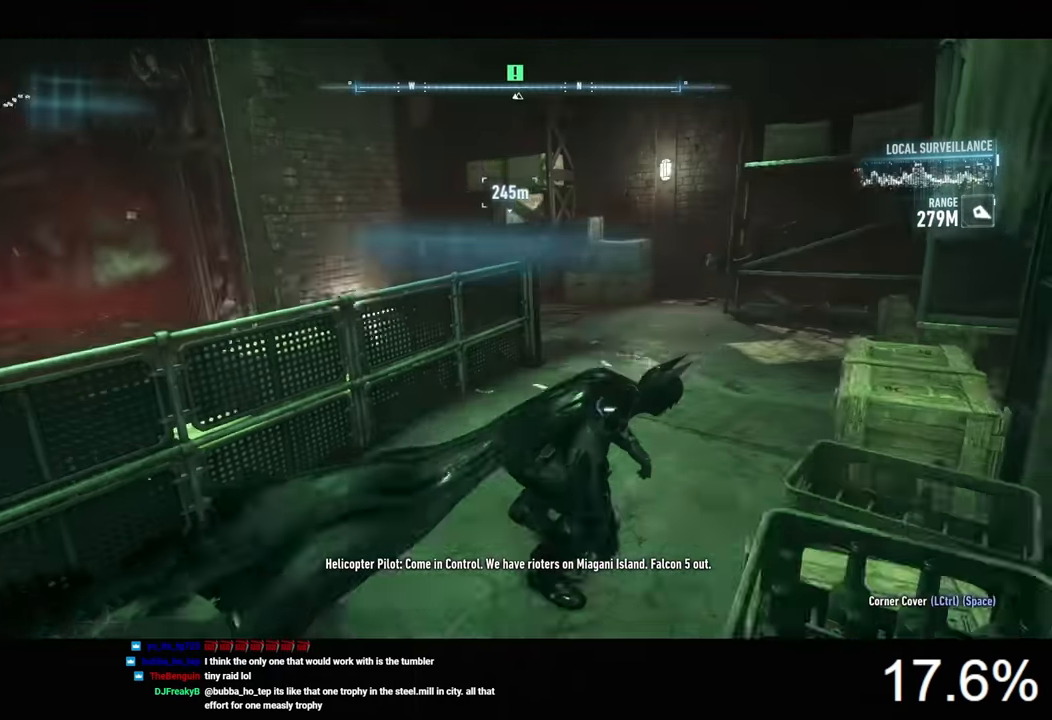
{"keys": ["a", "ctrl"], "mouse": [], "mouse_move": "still", "events": []}
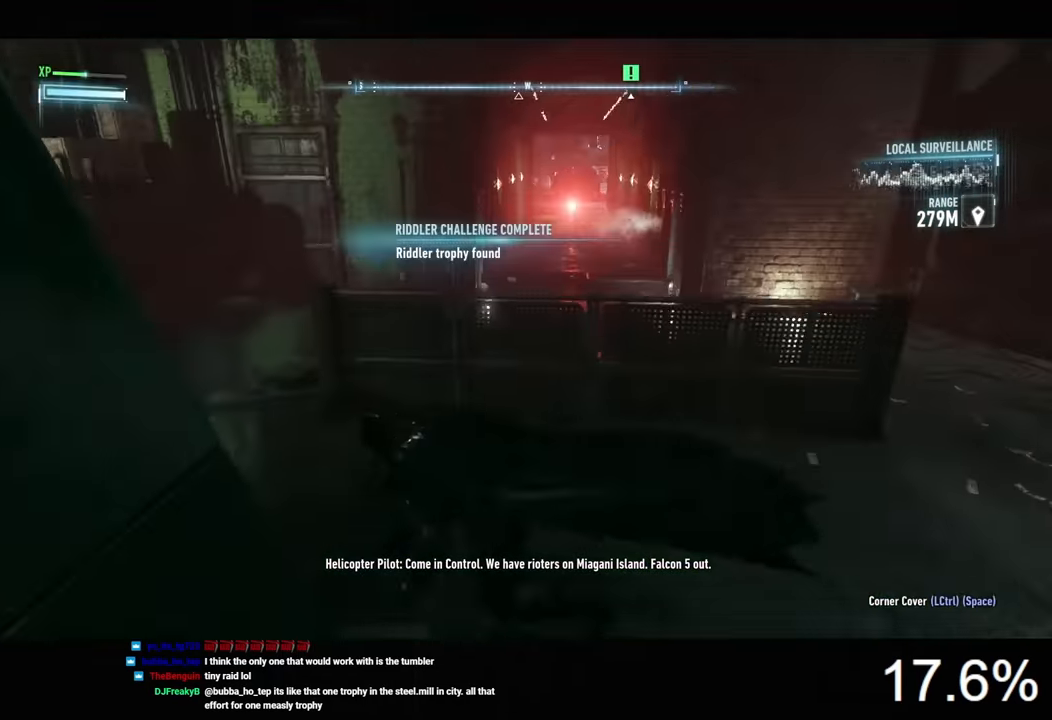
{"keys": [], "mouse": [], "mouse_move": "still", "events": [[33, "a", "up"], [166, "space", "down"], [266, "space", "up"], [533, "ctrl", "up"]]}
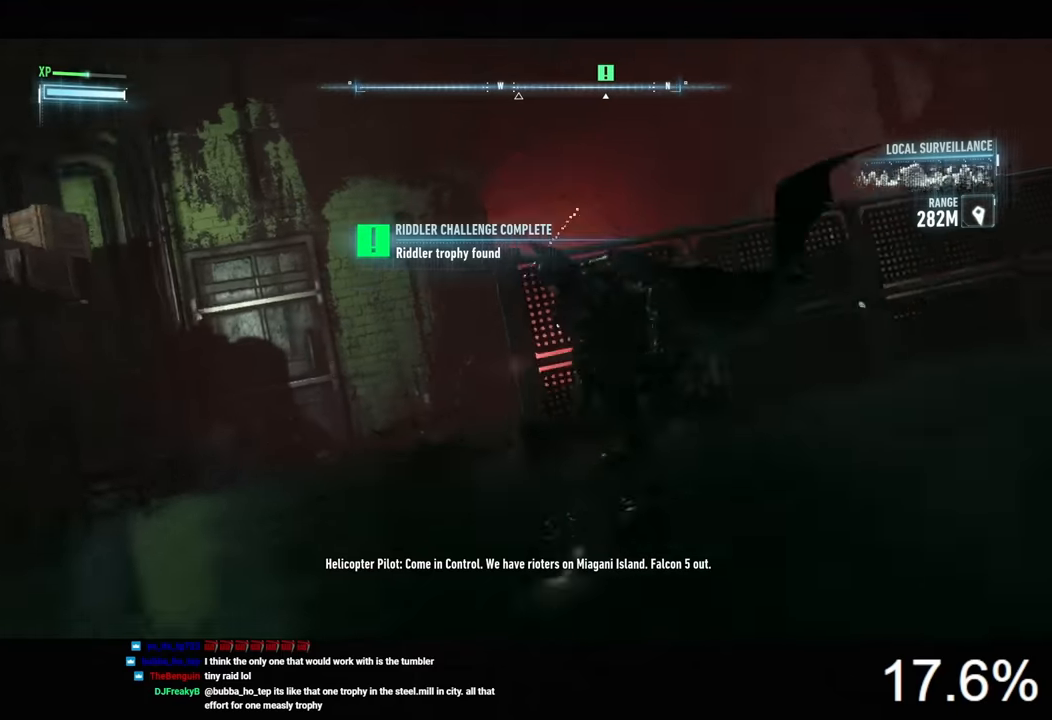
{"keys": [], "mouse": [], "mouse_move": "still", "events": []}
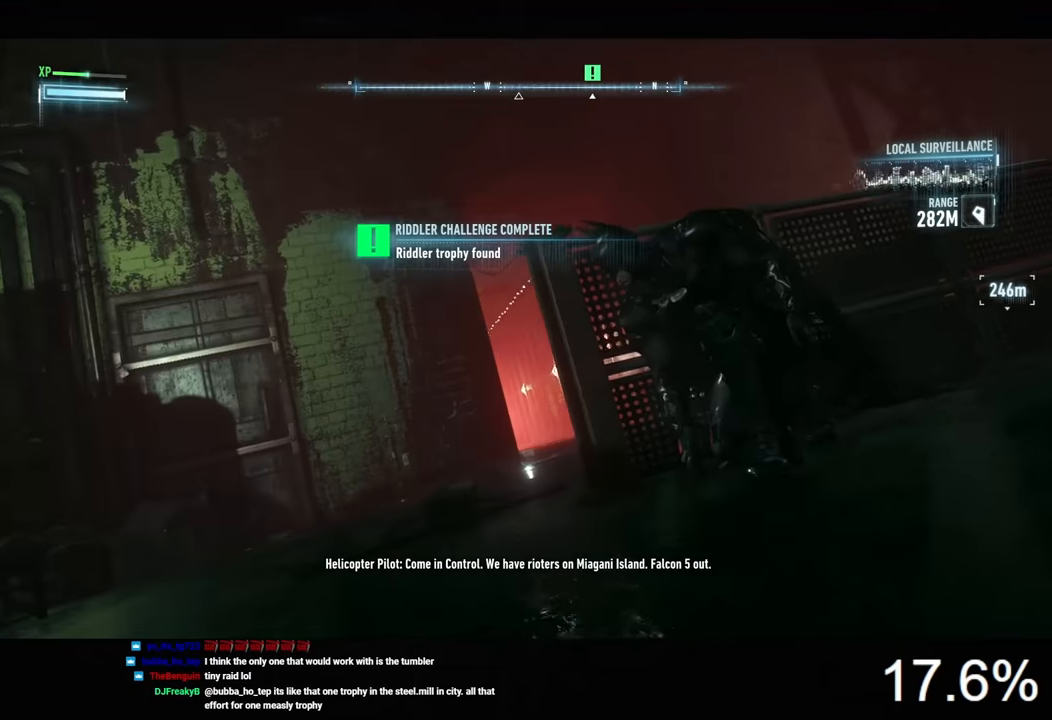
{"keys": [], "mouse": [], "mouse_move": "still", "events": []}
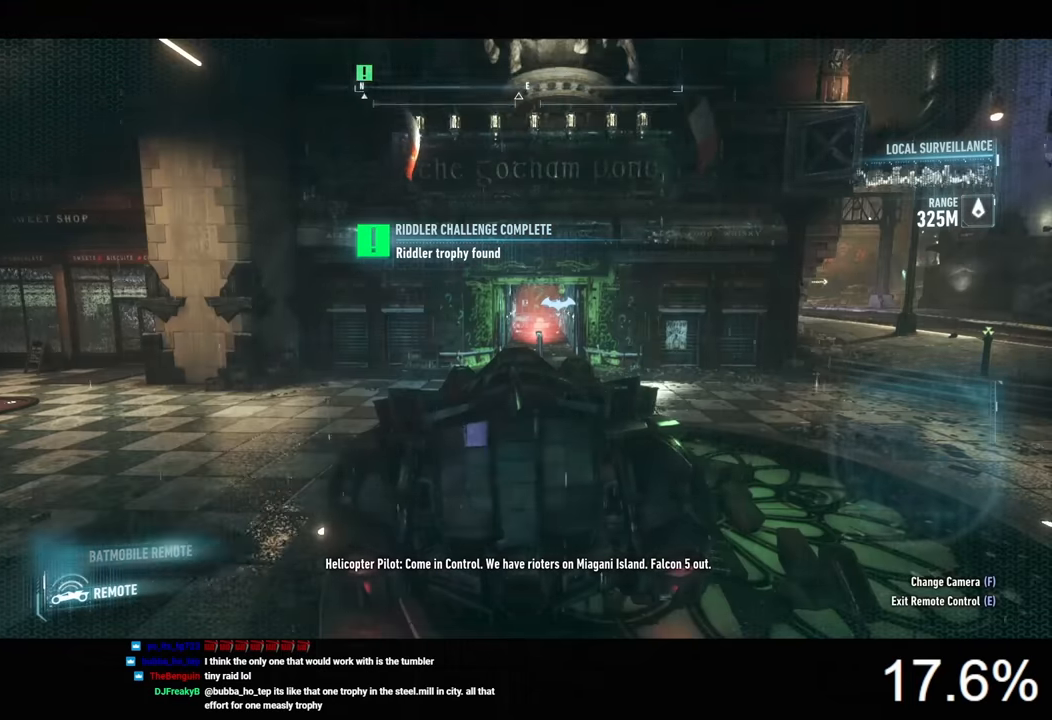
{"keys": ["w"], "mouse": ["right"], "mouse_move": "left", "events": [[200, "mouse_right", "down"], [400, "a", "down"], [433, "w", "down"], [500, "a", "up"]]}
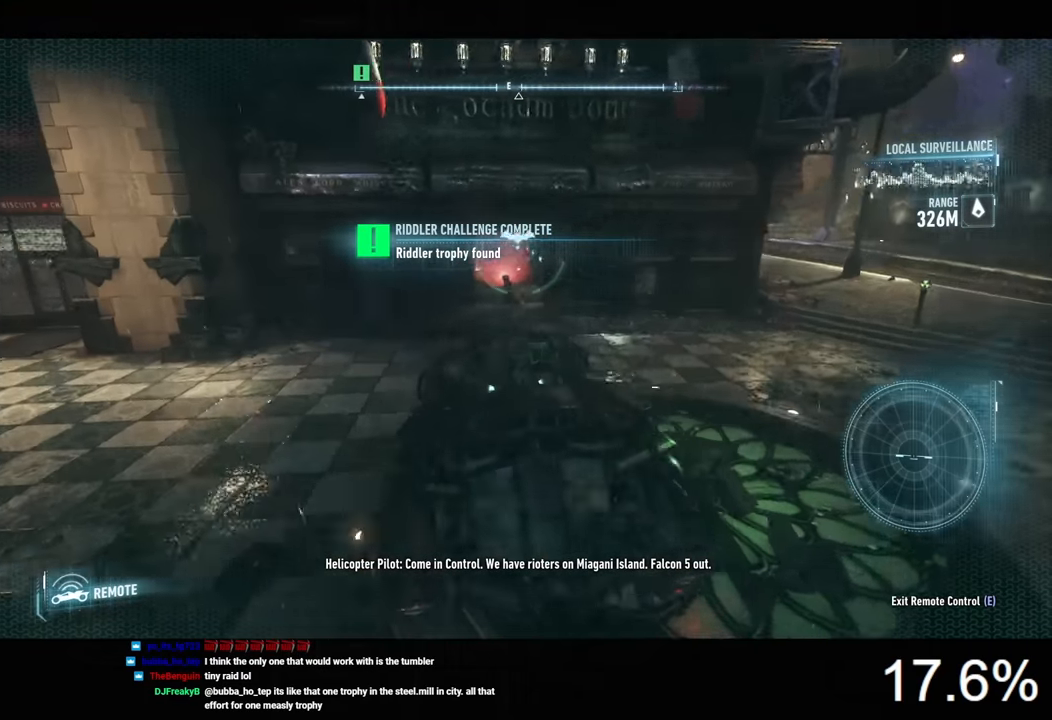
{"keys": [], "mouse": ["wheel", "right"], "mouse_move": "still", "events": [[100, "w", "up"], [466, "mouse_wheel", "down"]]}
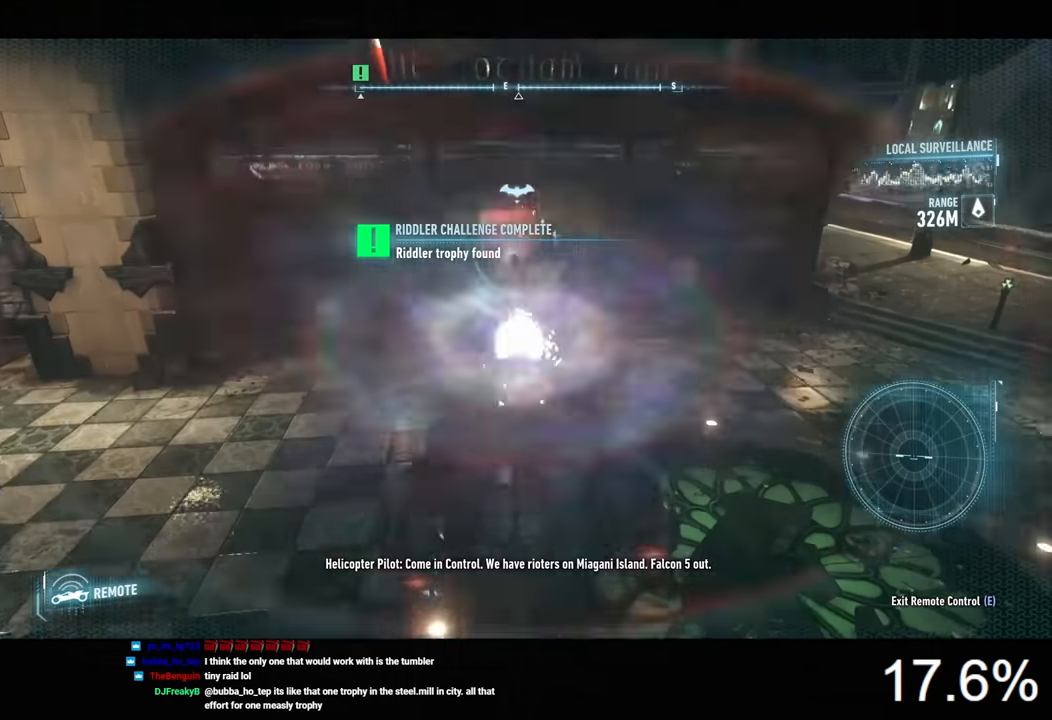
{"keys": [], "mouse": ["right"], "mouse_move": "still", "events": [[100, "mouse_wheel", "up"]]}
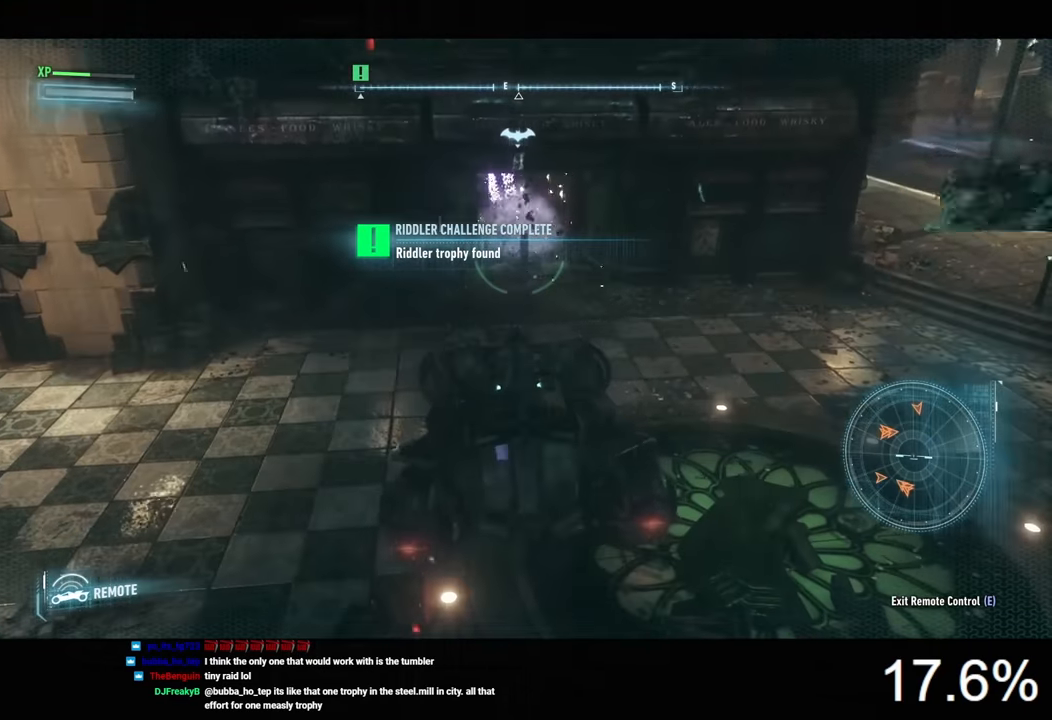
{"keys": [], "mouse": [], "mouse_move": "right", "events": [[33, "e", "down"], [33, "mouse_right", "up"], [100, "e", "up"]]}
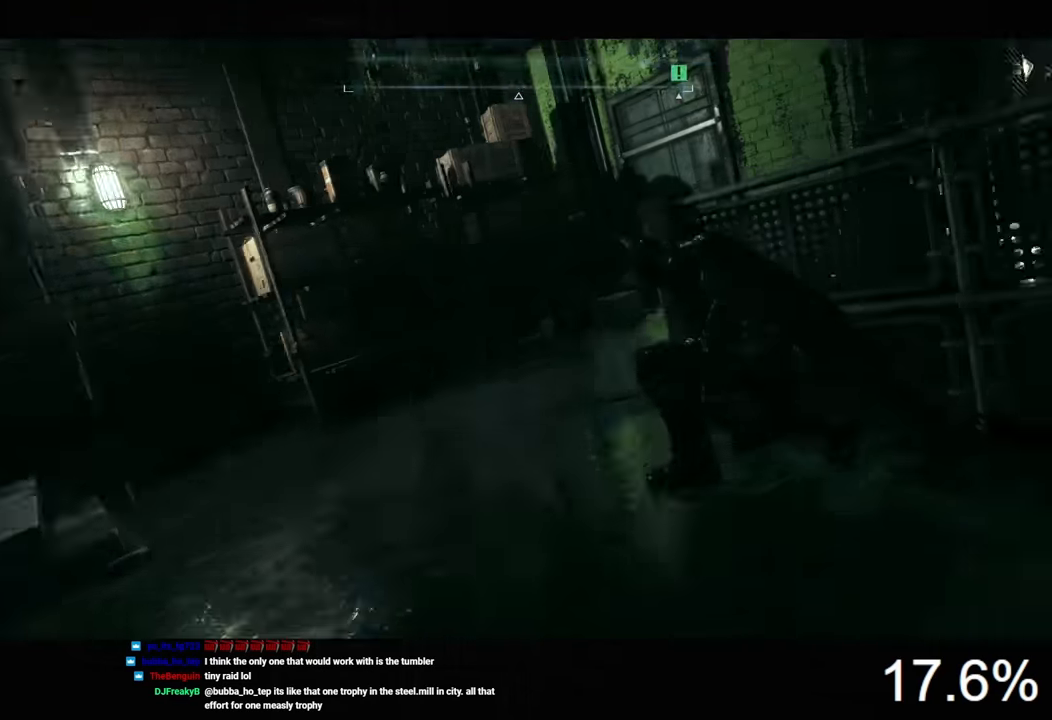
{"keys": ["d", "space"], "mouse": [], "mouse_move": "still", "events": [[66, "space", "down"], [200, "d", "down"]]}
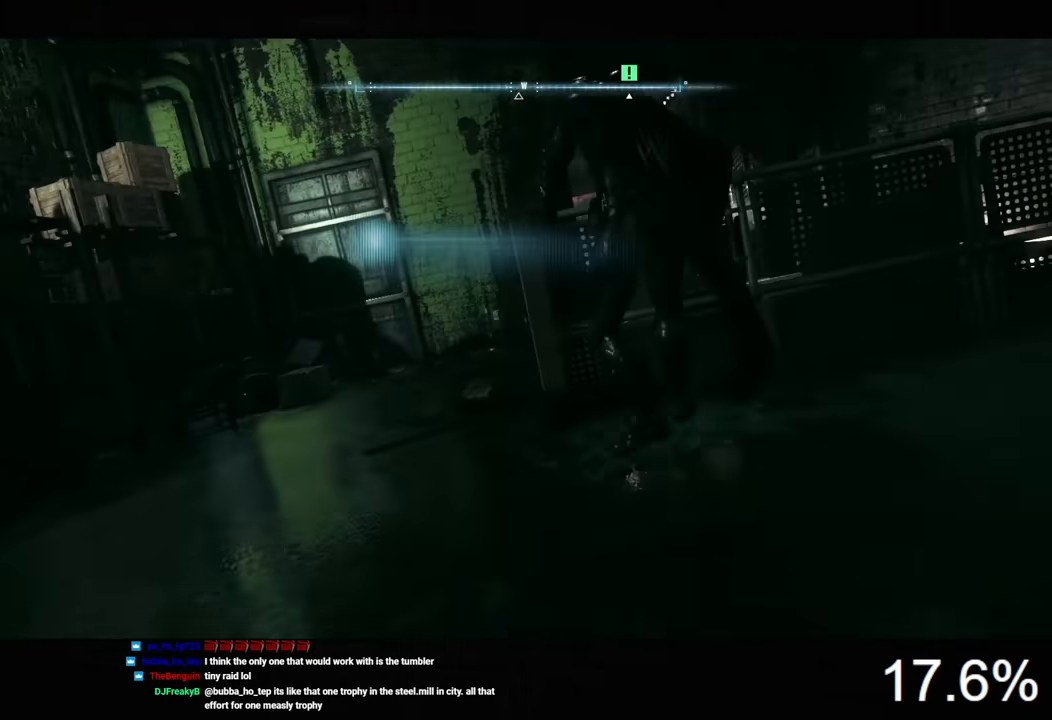
{"keys": ["a", "space"], "mouse": [], "mouse_move": "still", "events": [[133, "a", "down"], [200, "d", "up"]]}
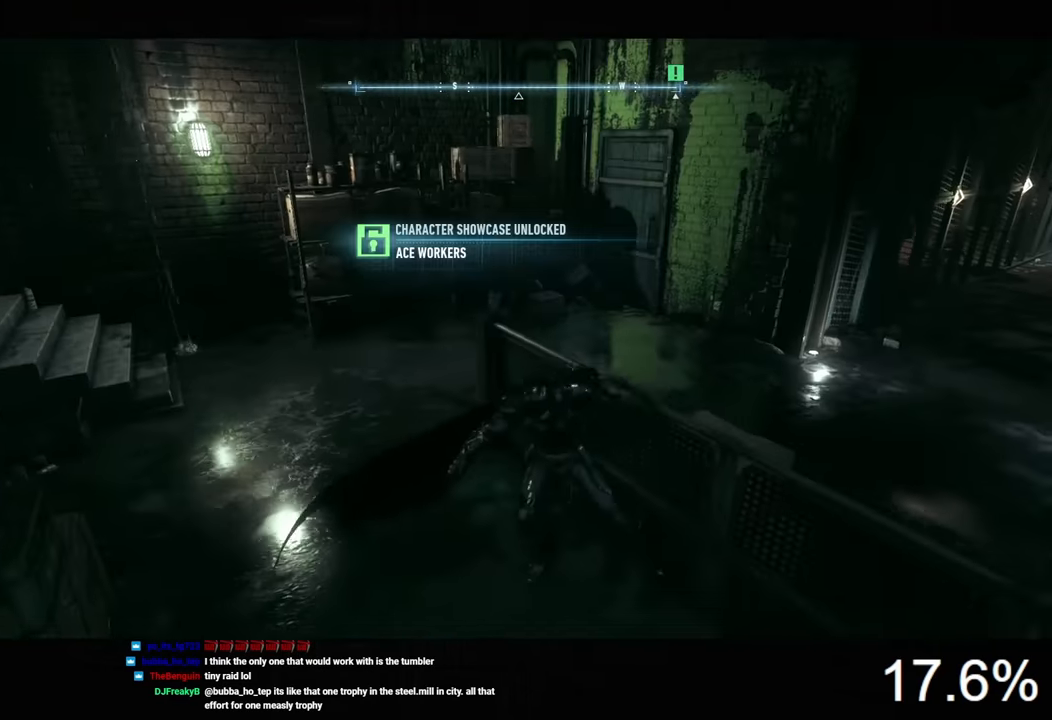
{"keys": ["space", "w"], "mouse": [], "mouse_move": "still", "events": [[66, "w", "down"], [466, "a", "up"]]}
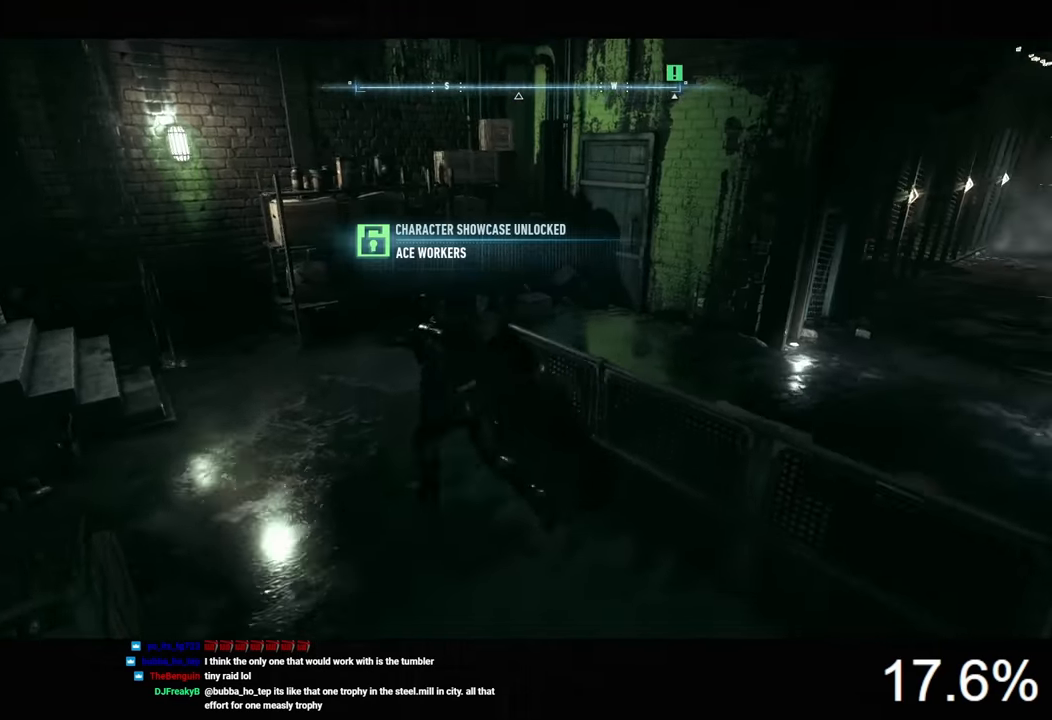
{"keys": ["space", "w"], "mouse": [], "mouse_move": "still", "events": []}
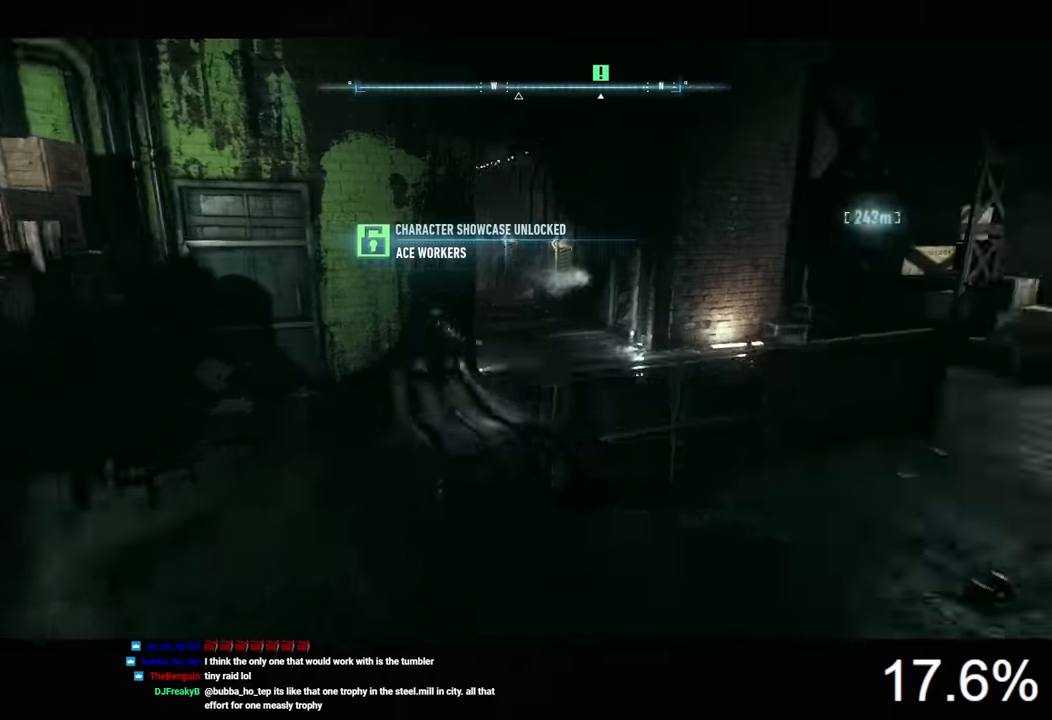
{"keys": ["space", "w"], "mouse": [], "mouse_move": "still", "events": [[133, "d", "down"], [333, "d", "up"]]}
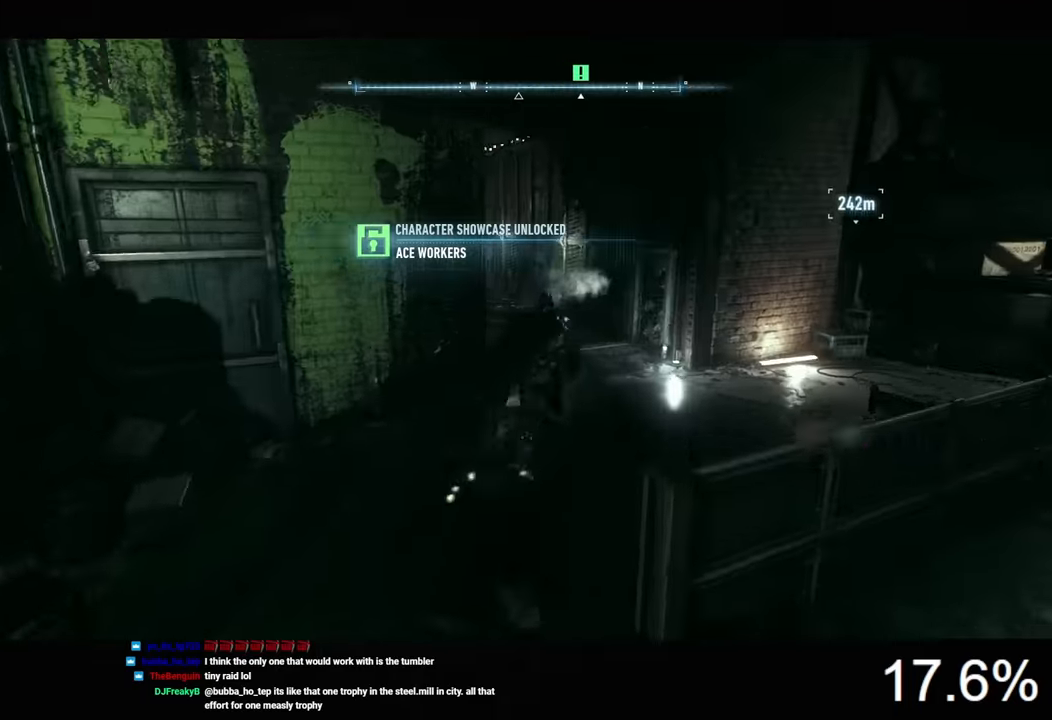
{"keys": ["space", "w"], "mouse": [], "mouse_move": "still", "events": []}